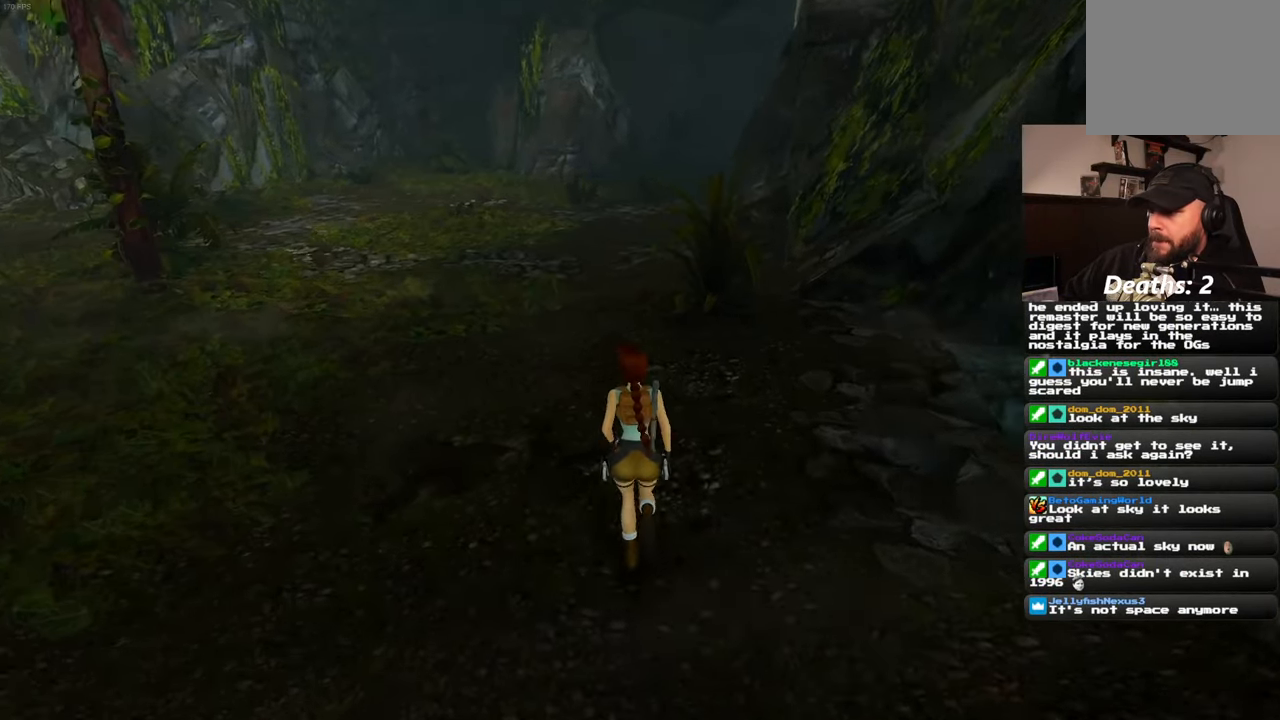
Gameplay with a controller (PlayStation layout); each line is a JSON object with the inputs held at the frame after it (dt_ms = milliseconds from this image to that frame). "events" lists button and stick changes between this image and that frame as [ms after this image, input, new state], when the widget could be followed in between. Not read: L3 R2 R3.
{"dt_ms": 500, "buttons": [], "left_stick": "up", "right_stick": "center", "events": [[234, "L2", "down"], [234, "right_stick", "center"], [400, "L2", "up"]]}
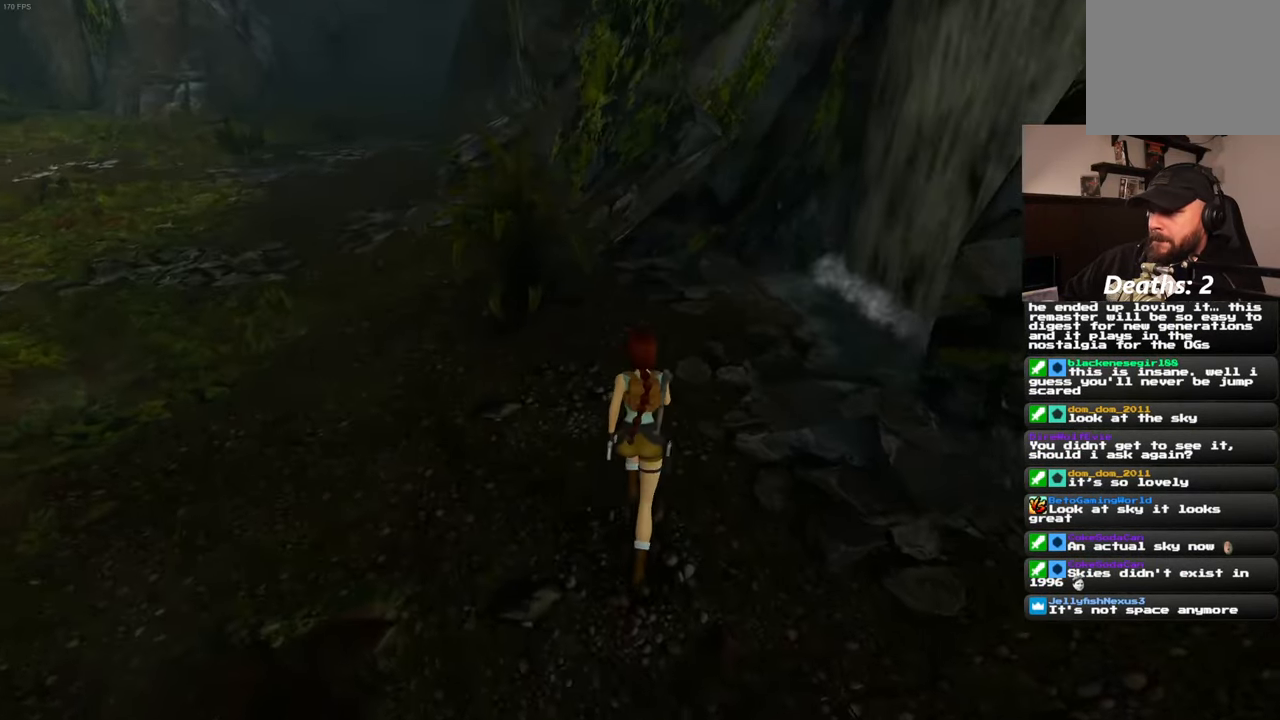
{"dt_ms": 500, "buttons": [], "left_stick": "up", "right_stick": "center", "events": []}
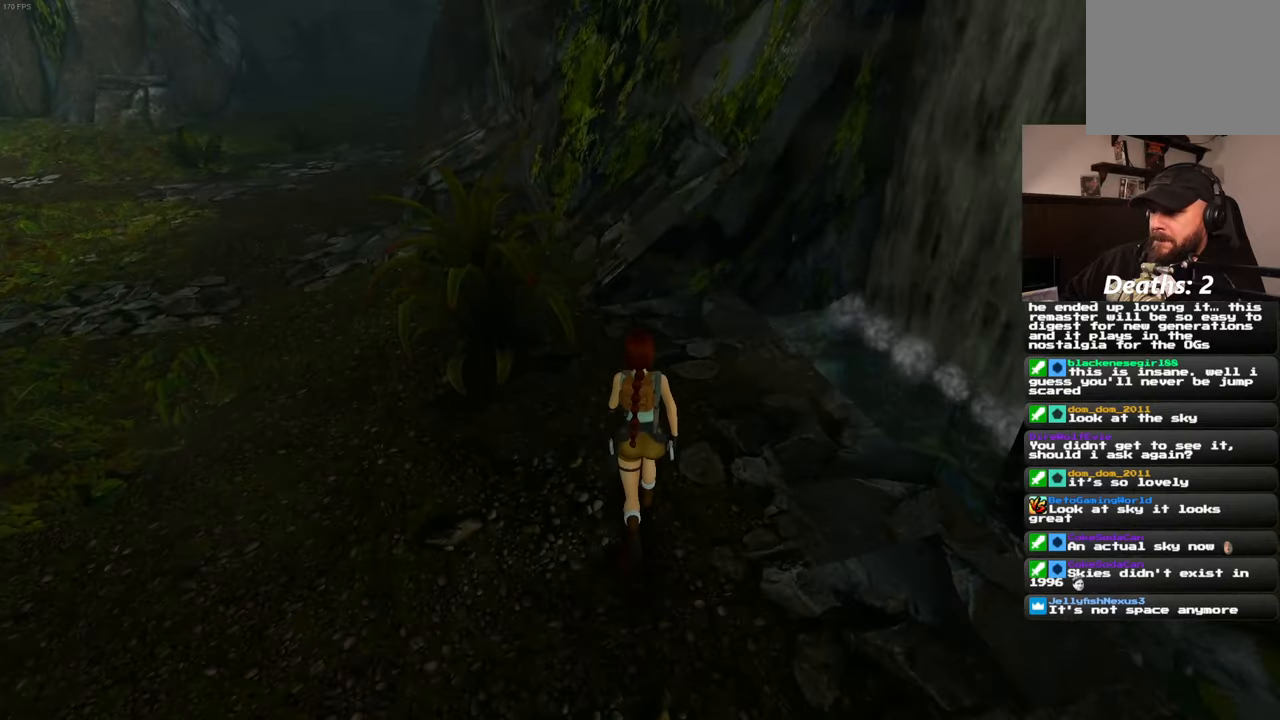
{"dt_ms": 500, "buttons": [], "left_stick": "up", "right_stick": "center", "events": [[66, "right_stick", "down-right"], [166, "left_stick", "up-right"], [366, "left_stick", "up"], [466, "right_stick", "center"]]}
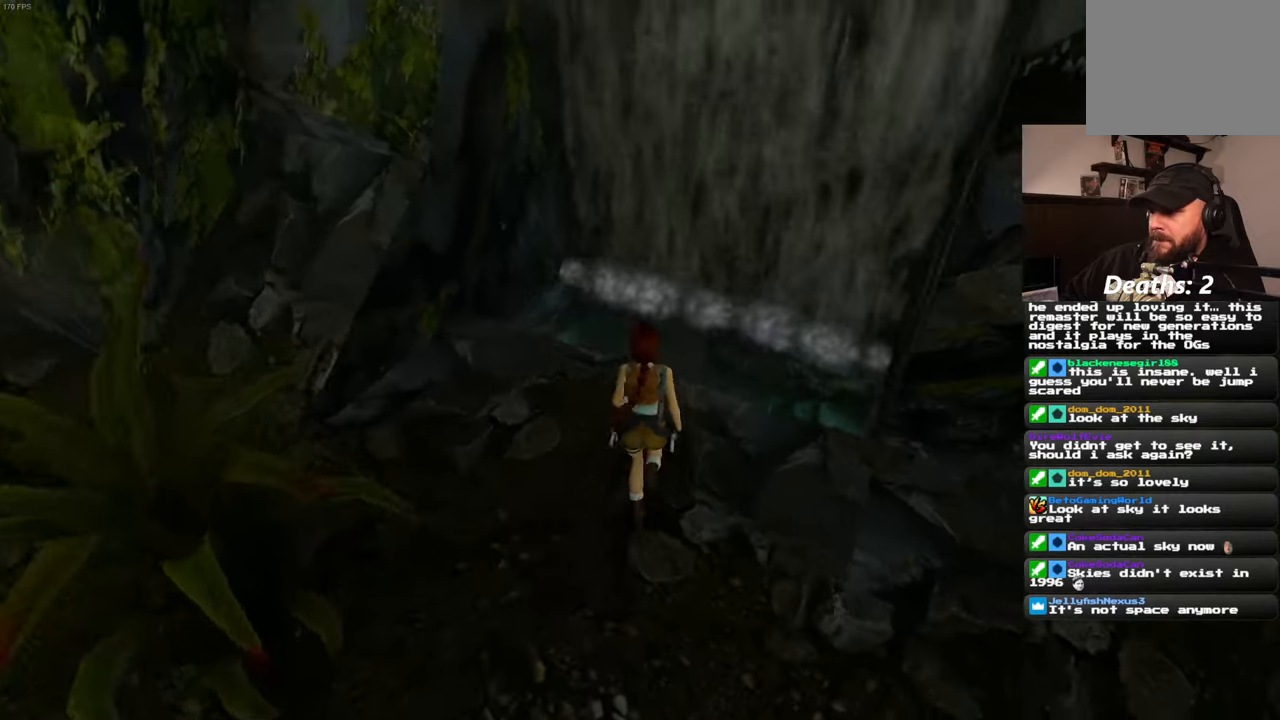
{"dt_ms": 500, "buttons": [], "left_stick": "up-right", "right_stick": "down-right", "events": [[300, "right_stick", "down-right"], [400, "left_stick", "up-right"]]}
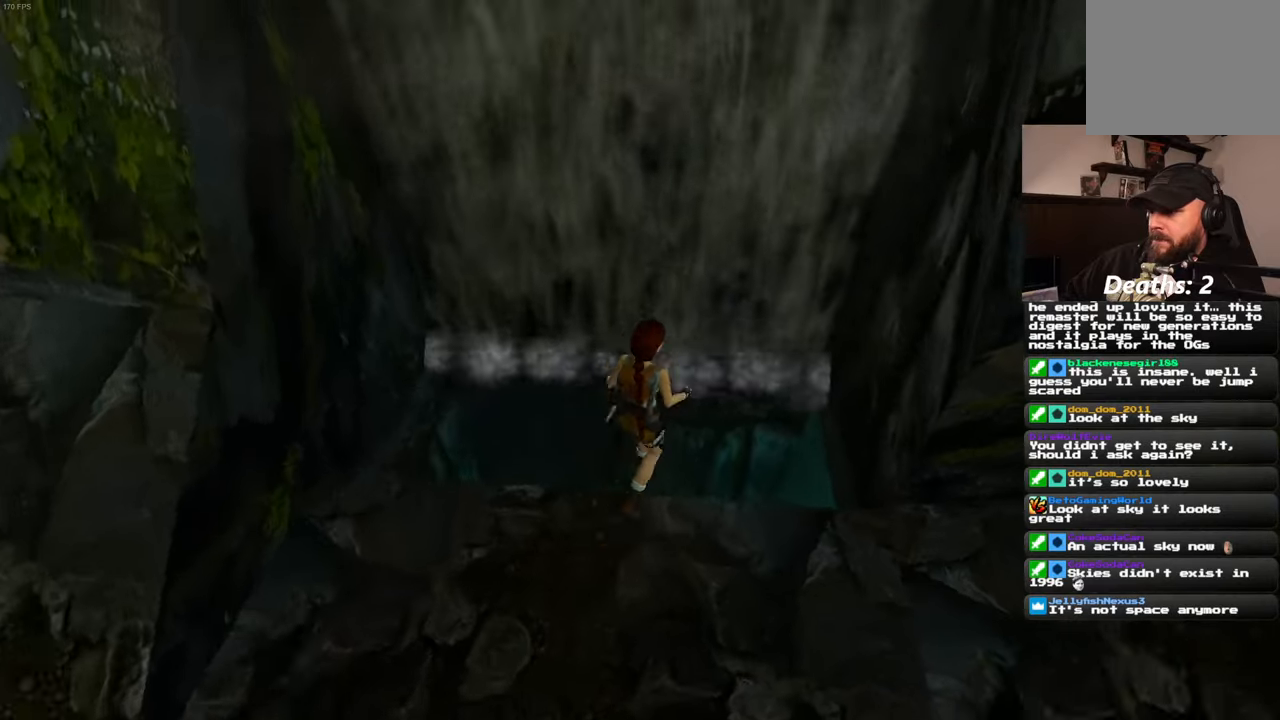
{"dt_ms": 500, "buttons": [], "left_stick": "center", "right_stick": "down-right", "events": [[83, "L2", "down"], [183, "L2", "up"], [216, "left_stick", "center"]]}
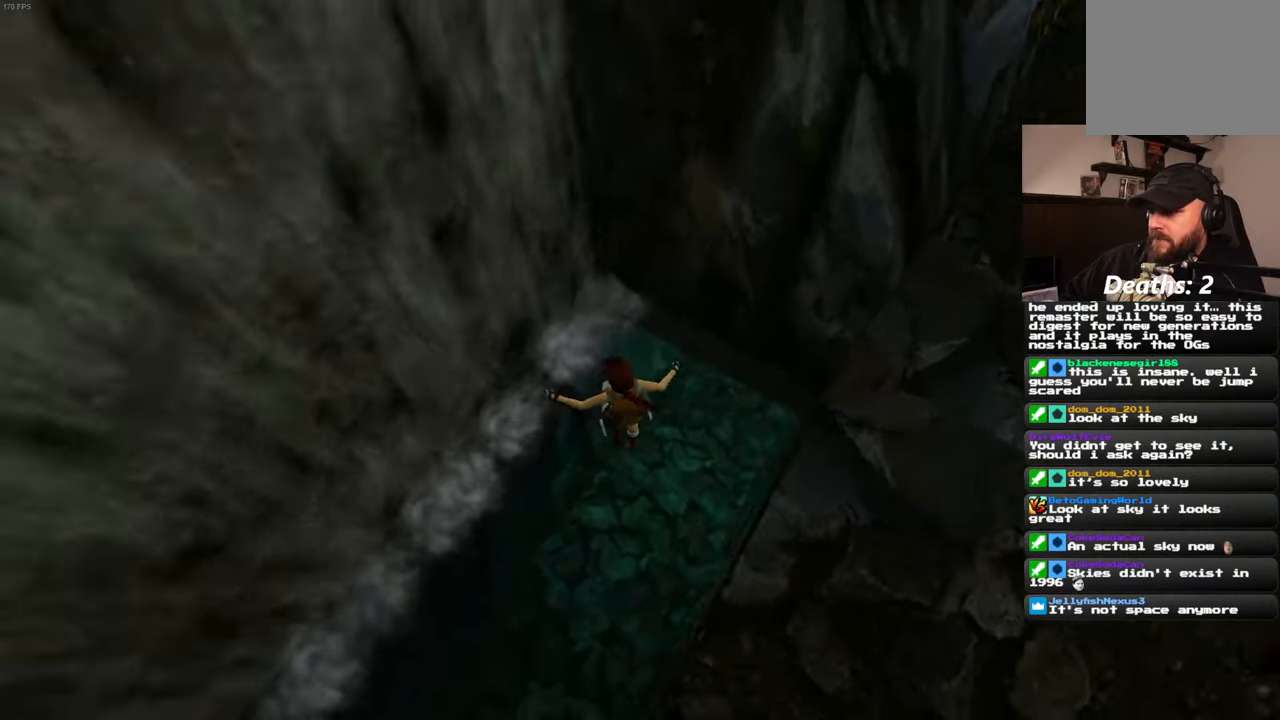
{"dt_ms": 500, "buttons": [], "left_stick": "up", "right_stick": "center", "events": [[100, "left_stick", "up-right"], [283, "right_stick", "center"], [433, "left_stick", "up"]]}
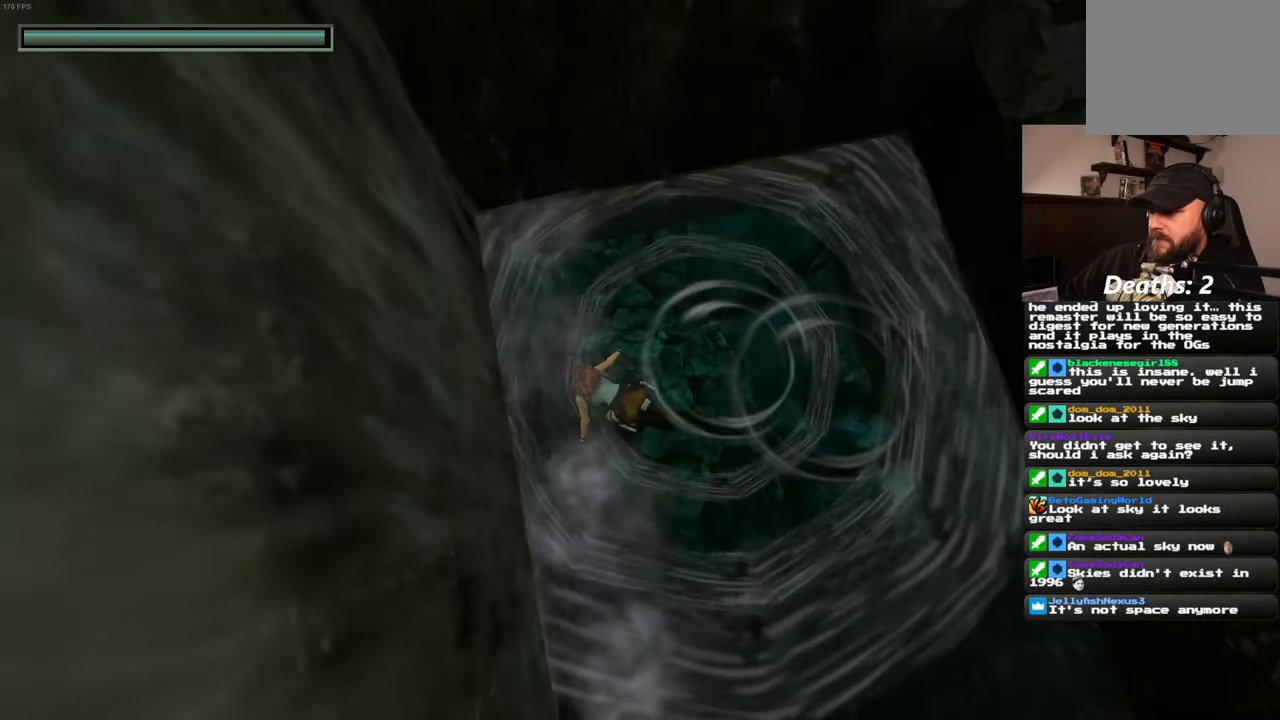
{"dt_ms": 500, "buttons": [], "left_stick": "up", "right_stick": "center", "events": [[100, "right_stick", "up"], [283, "right_stick", "center"]]}
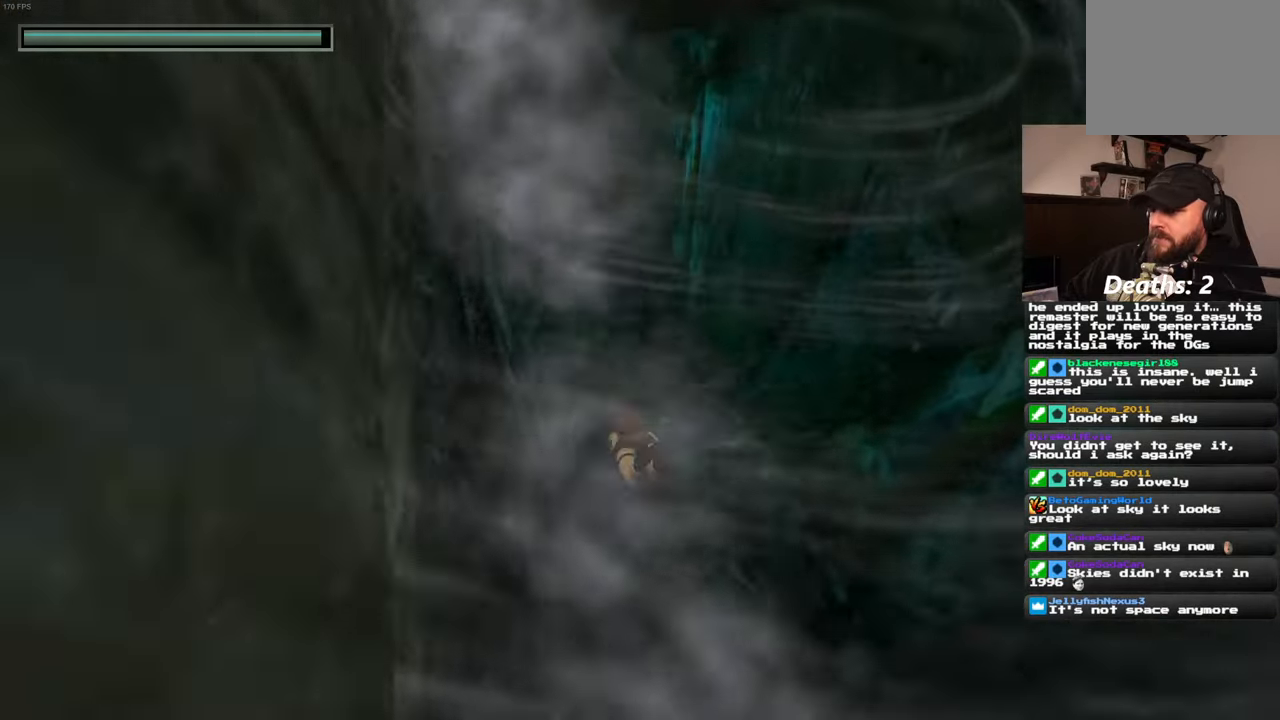
{"dt_ms": 500, "buttons": [], "left_stick": "up", "right_stick": "up-left", "events": [[16, "right_stick", "up"], [183, "right_stick", "center"], [450, "right_stick", "up-left"]]}
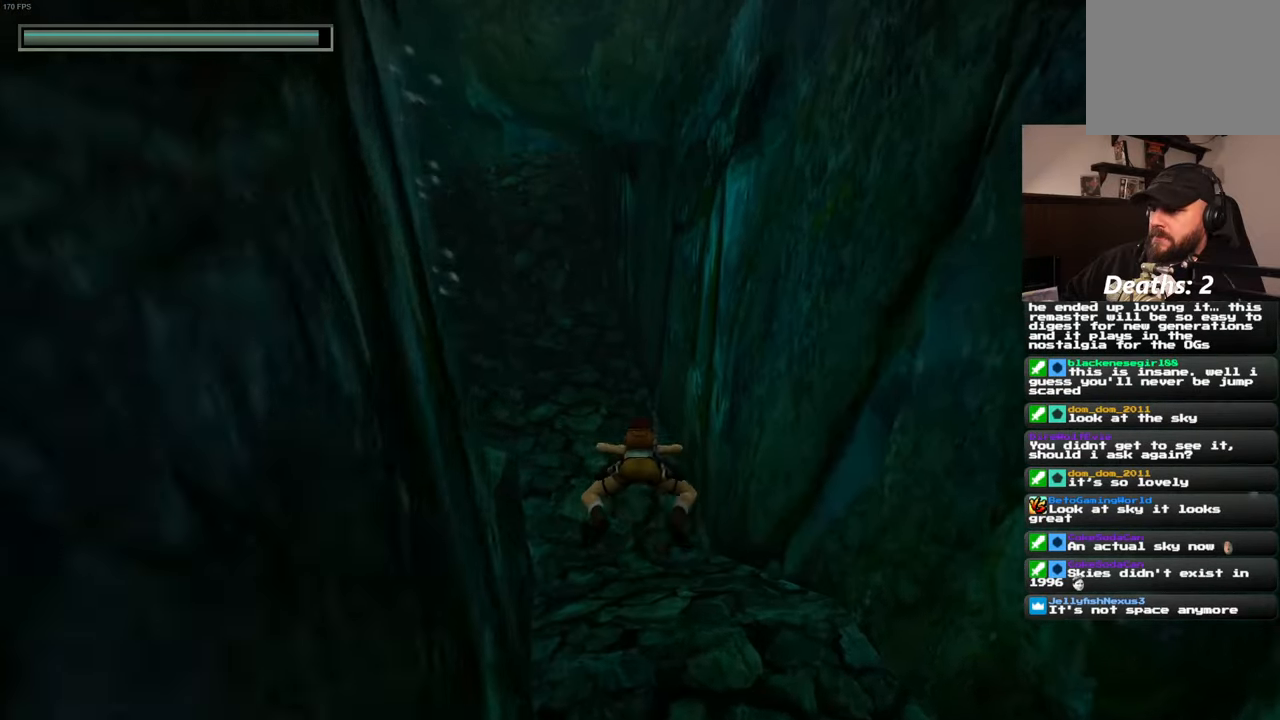
{"dt_ms": 500, "buttons": [], "left_stick": "up", "right_stick": "center", "events": [[100, "right_stick", "center"], [400, "right_stick", "left"], [500, "right_stick", "center"]]}
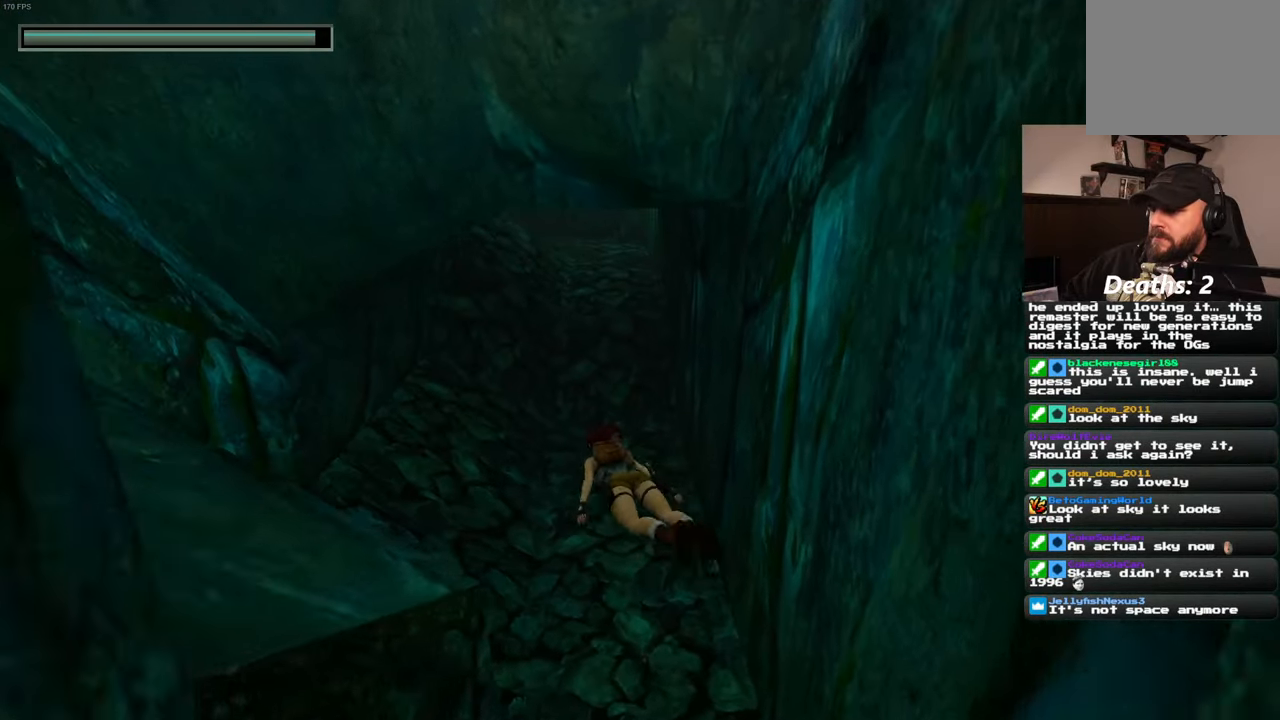
{"dt_ms": 500, "buttons": [], "left_stick": "up", "right_stick": "center", "events": [[350, "right_stick", "up"], [466, "right_stick", "center"]]}
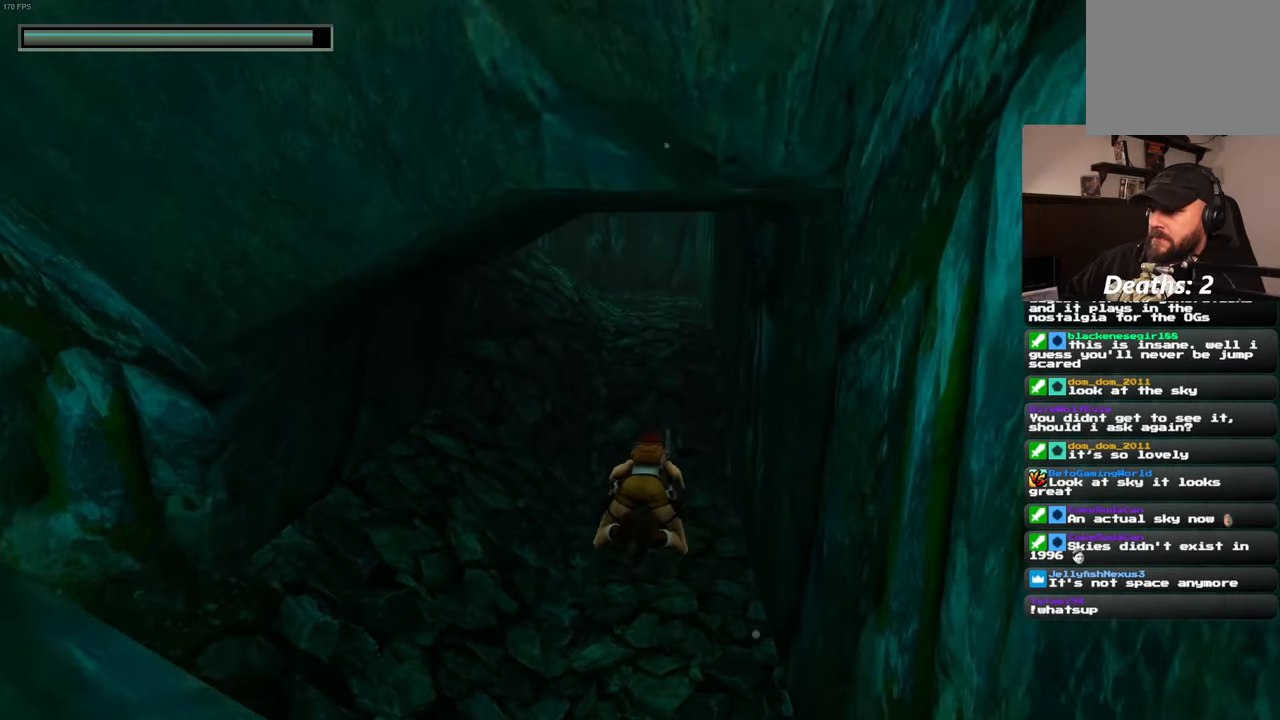
{"dt_ms": 500, "buttons": [], "left_stick": "up", "right_stick": "center", "events": []}
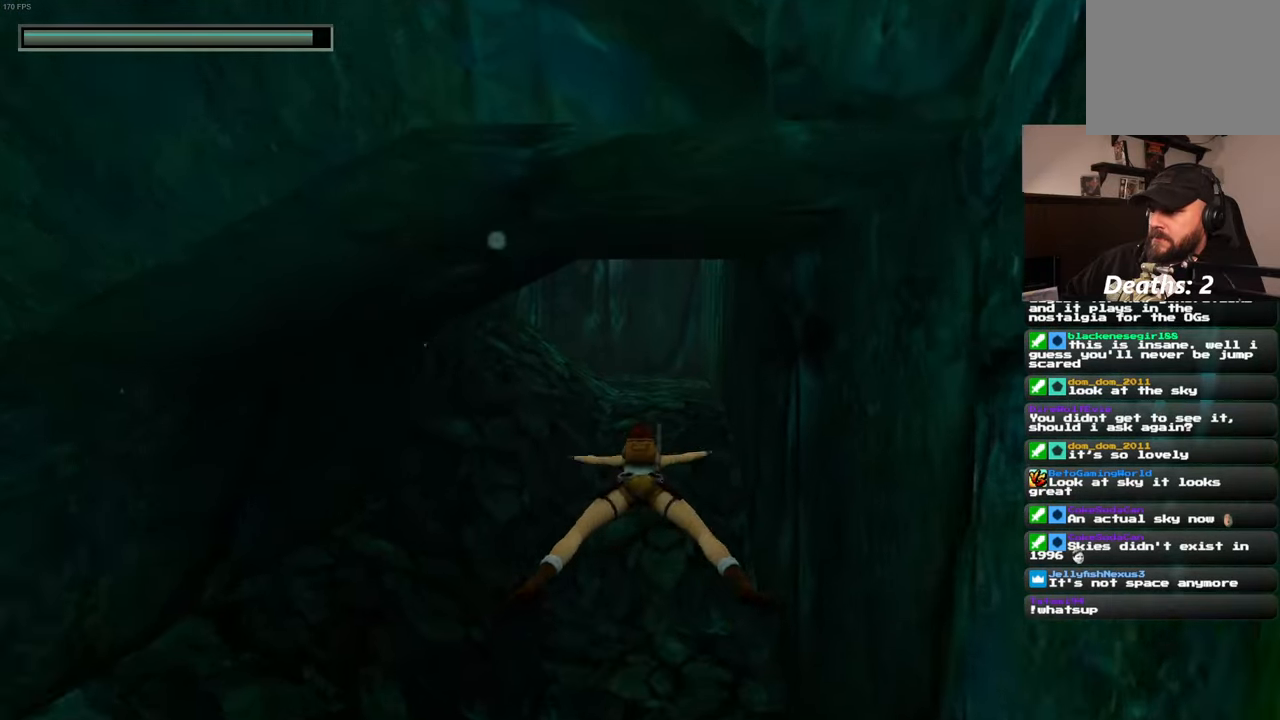
{"dt_ms": 500, "buttons": [], "left_stick": "up", "right_stick": "center", "events": []}
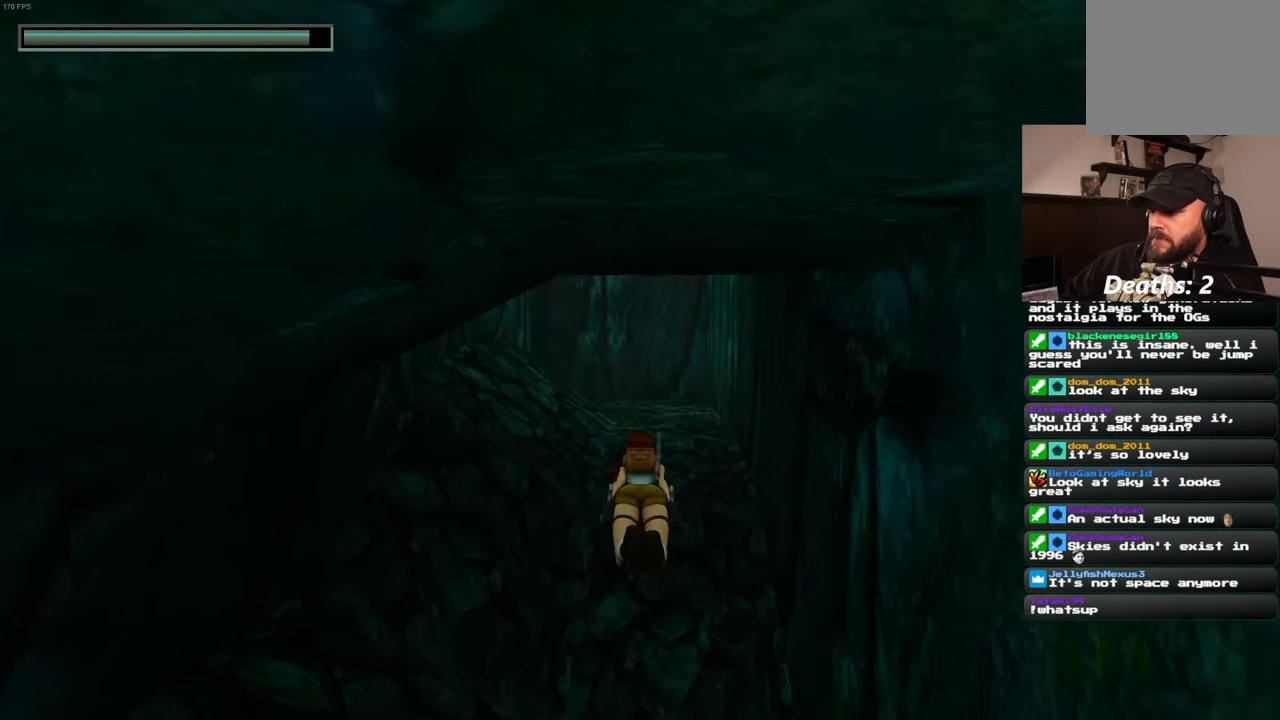
{"dt_ms": 500, "buttons": [], "left_stick": "up", "right_stick": "center", "events": []}
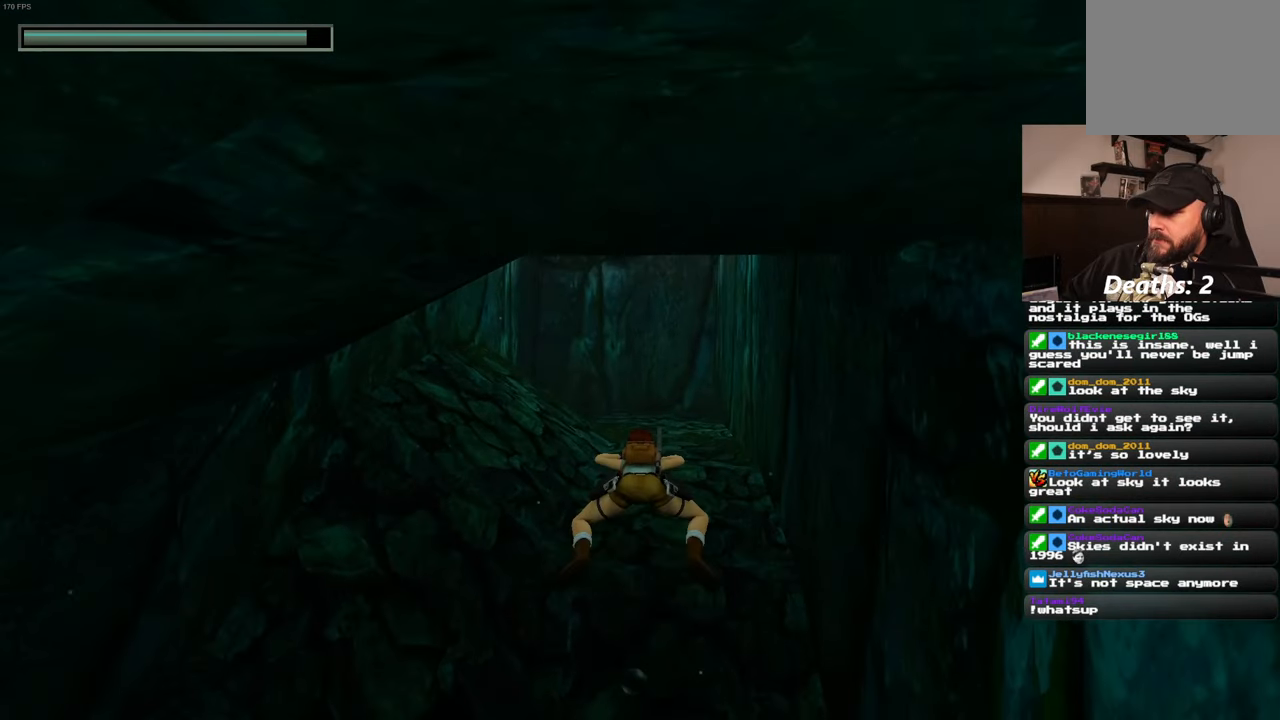
{"dt_ms": 500, "buttons": [], "left_stick": "up", "right_stick": "center", "events": []}
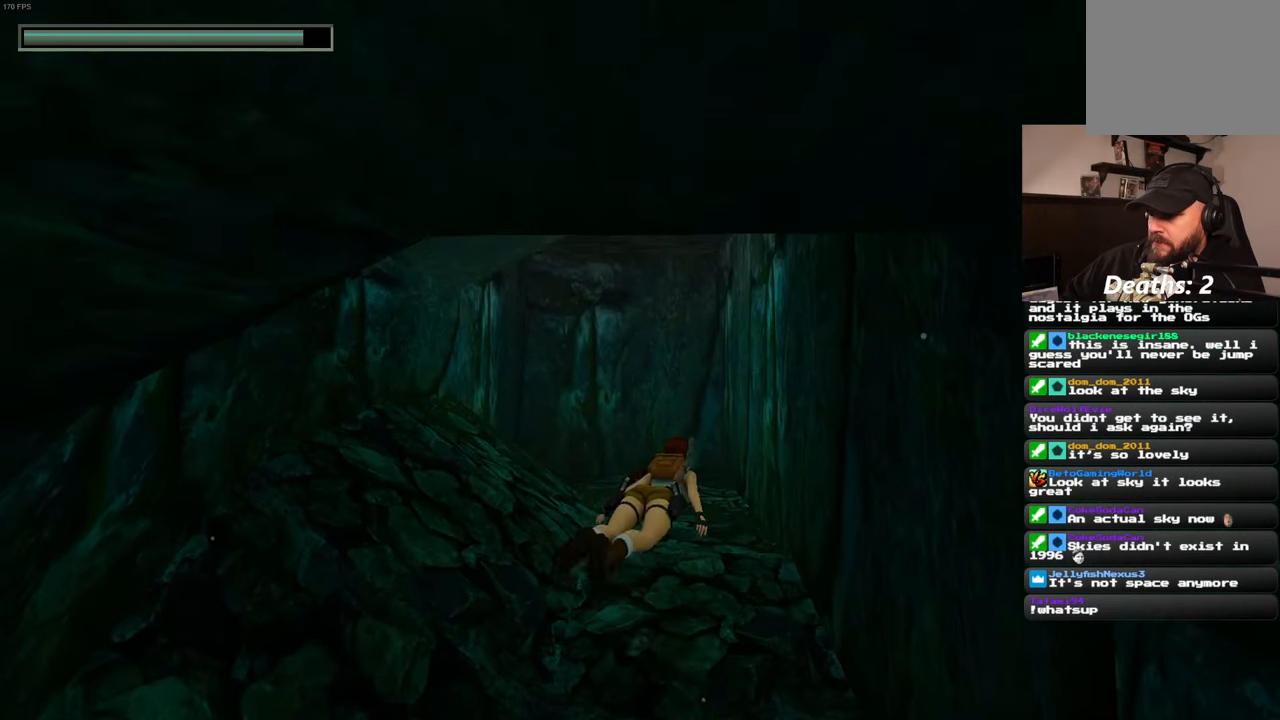
{"dt_ms": 500, "buttons": [], "left_stick": "up", "right_stick": "center", "events": []}
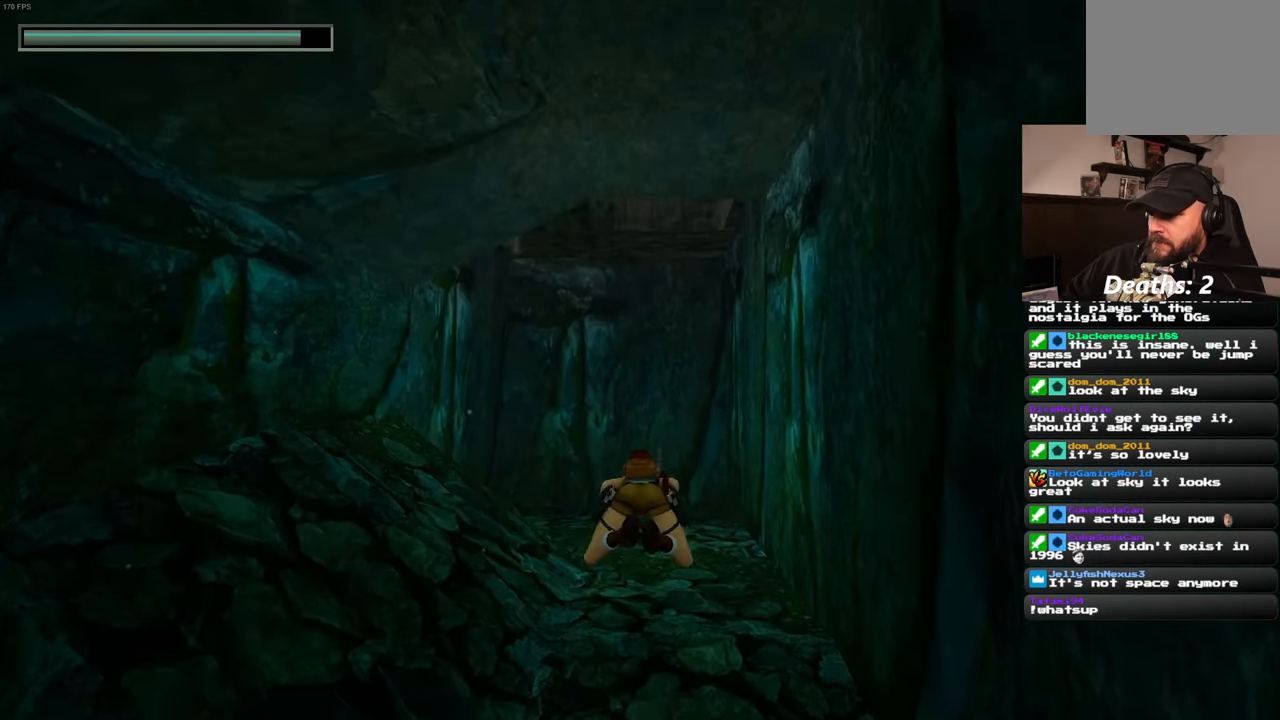
{"dt_ms": 500, "buttons": [], "left_stick": "up", "right_stick": "center", "events": []}
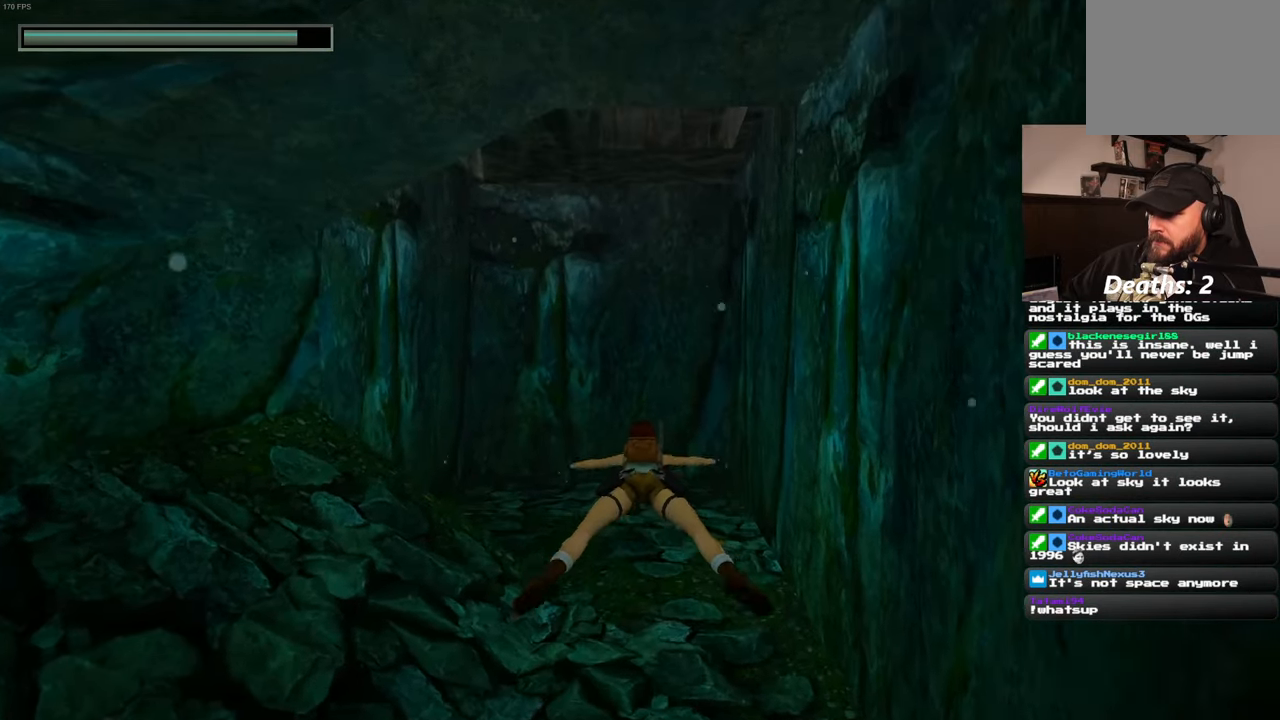
{"dt_ms": 500, "buttons": [], "left_stick": "up", "right_stick": "center", "events": [[217, "right_stick", "up"], [317, "right_stick", "center"]]}
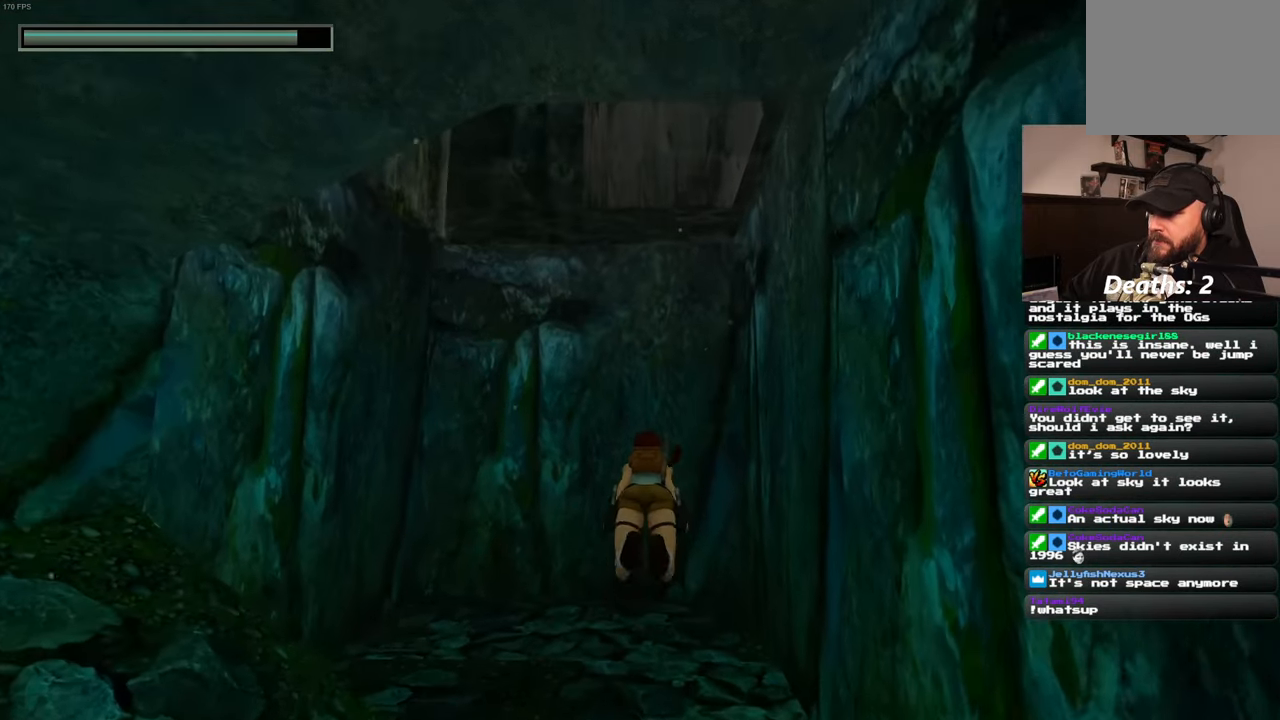
{"dt_ms": 500, "buttons": [], "left_stick": "up", "right_stick": "center", "events": [[267, "left_stick", "up-right"], [267, "right_stick", "up"], [367, "left_stick", "up"], [400, "right_stick", "center"]]}
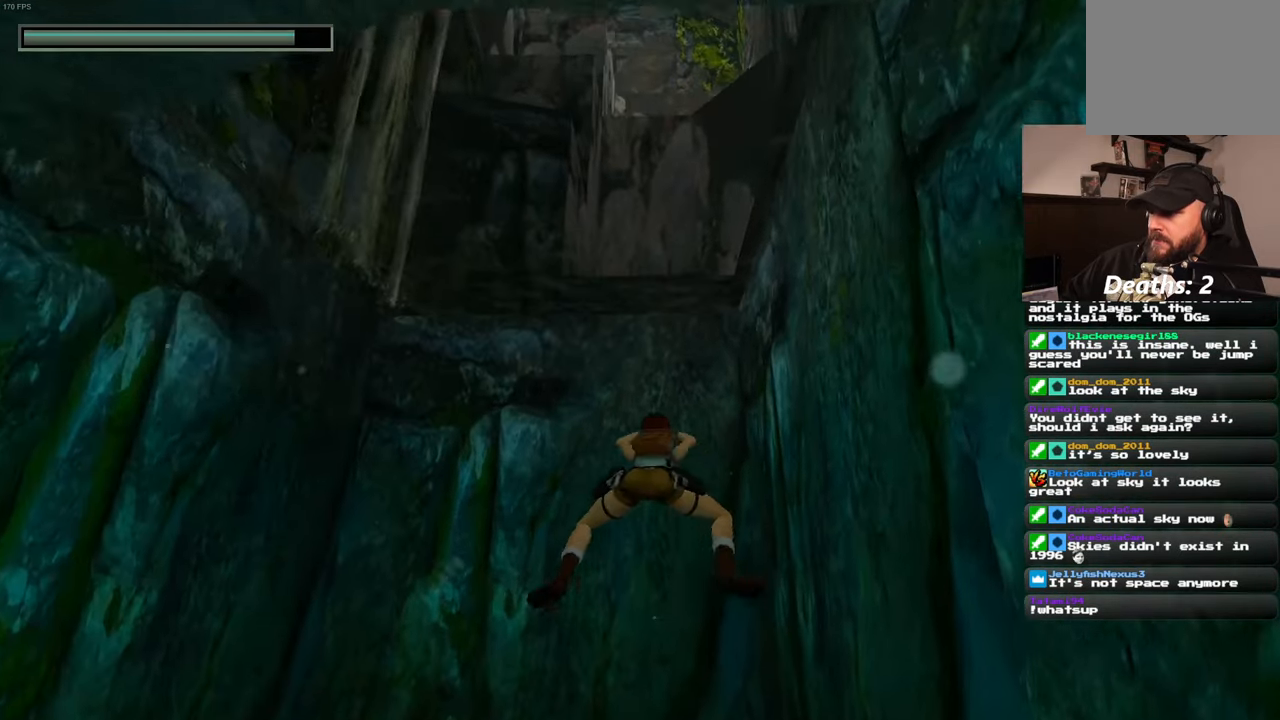
{"dt_ms": 500, "buttons": [], "left_stick": "up", "right_stick": "up"}
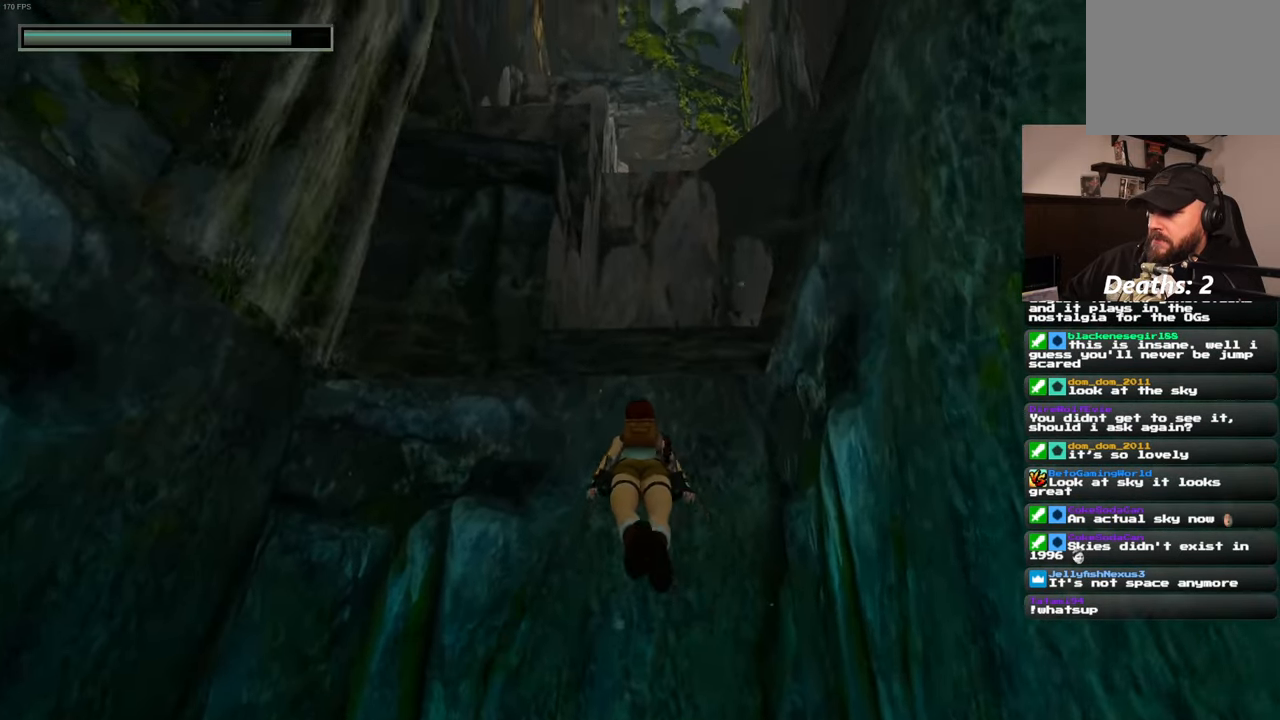
{"dt_ms": 500, "buttons": [], "left_stick": "up", "right_stick": "center", "events": [[133, "left_stick", "up-right"], [133, "right_stick", "center"], [417, "left_stick", "up"]]}
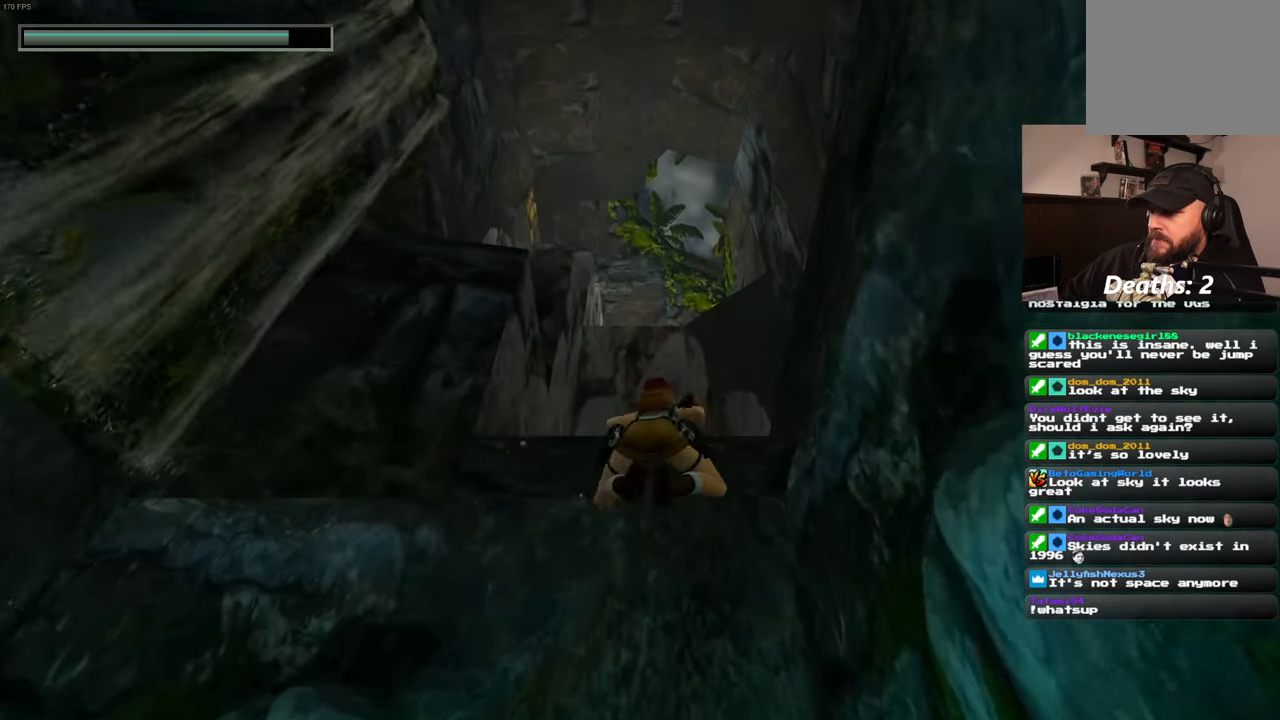
{"dt_ms": 500, "buttons": [], "left_stick": "center", "right_stick": "down-right", "events": [[167, "left_stick", "center"], [250, "right_stick", "down-right"]]}
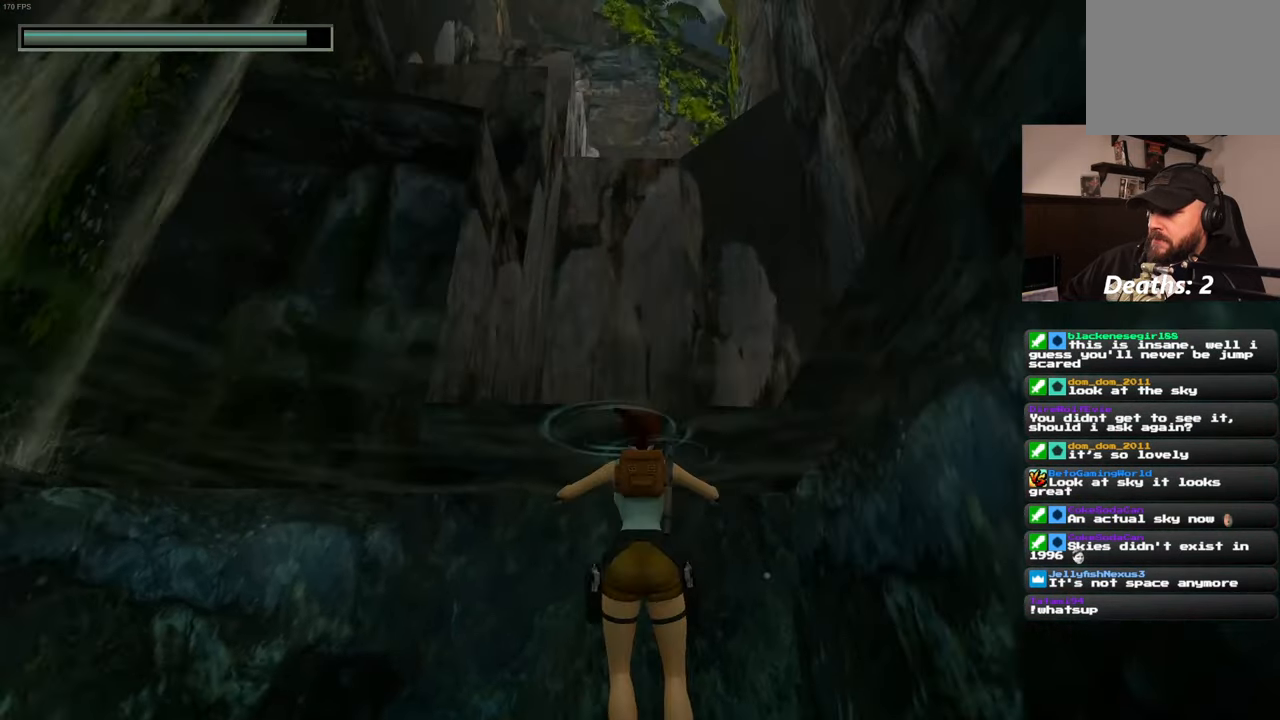
{"dt_ms": 500, "buttons": [], "left_stick": "center", "right_stick": "down-right", "events": [[50, "right_stick", "center"], [317, "right_stick", "down-right"]]}
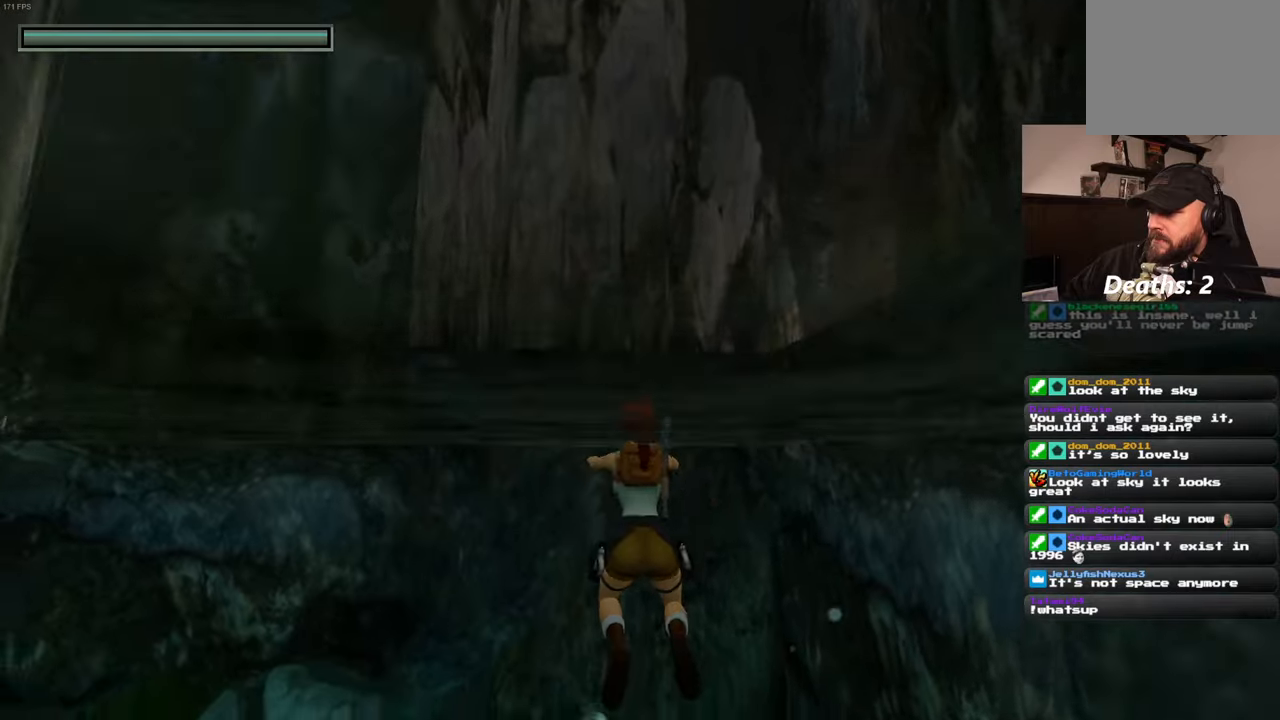
{"dt_ms": 500, "buttons": [], "left_stick": "center", "right_stick": "center", "events": [[150, "right_stick", "center"]]}
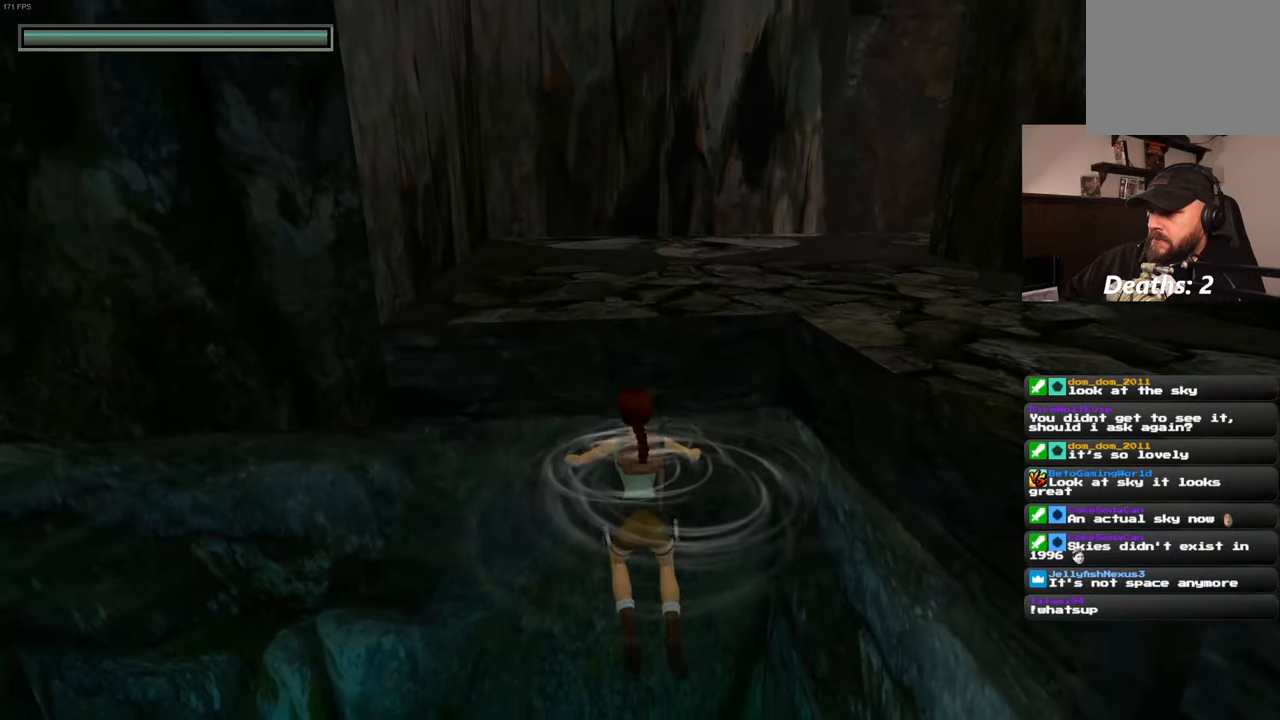
{"dt_ms": 500, "buttons": [], "left_stick": "center", "right_stick": "center", "events": []}
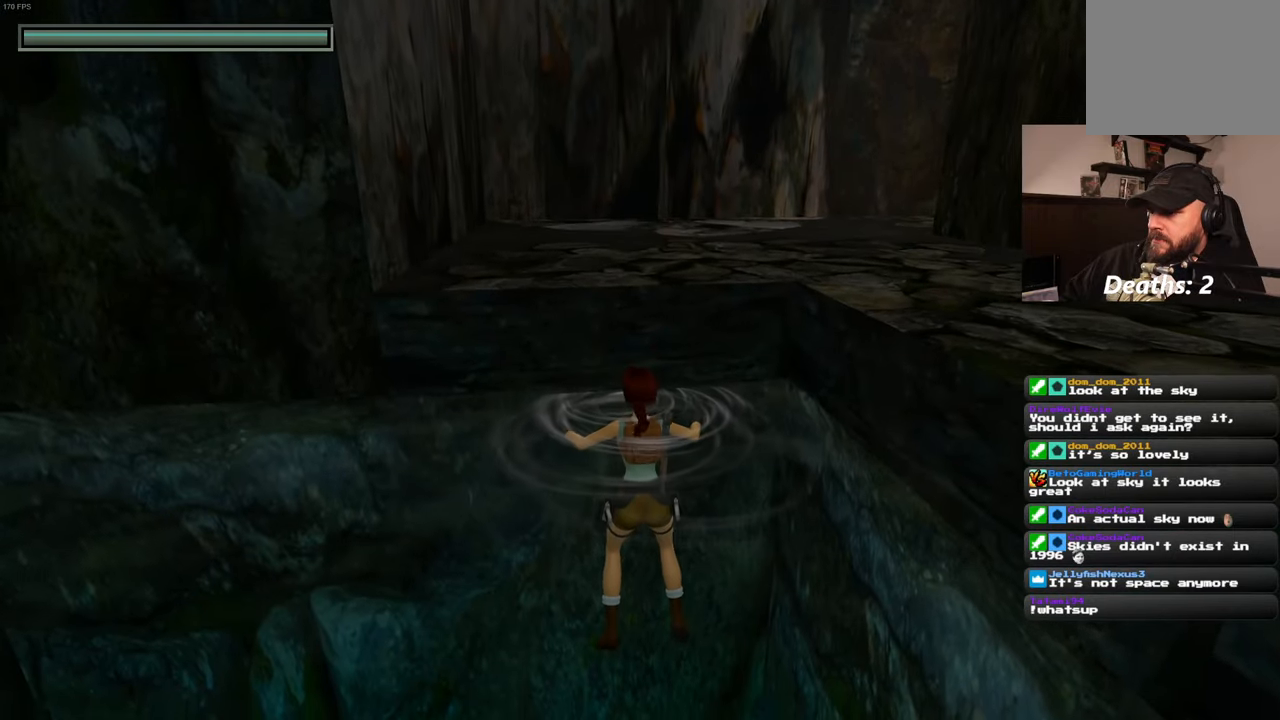
{"dt_ms": 500, "buttons": [], "left_stick": "up", "right_stick": "center", "events": [[434, "left_stick", "up"]]}
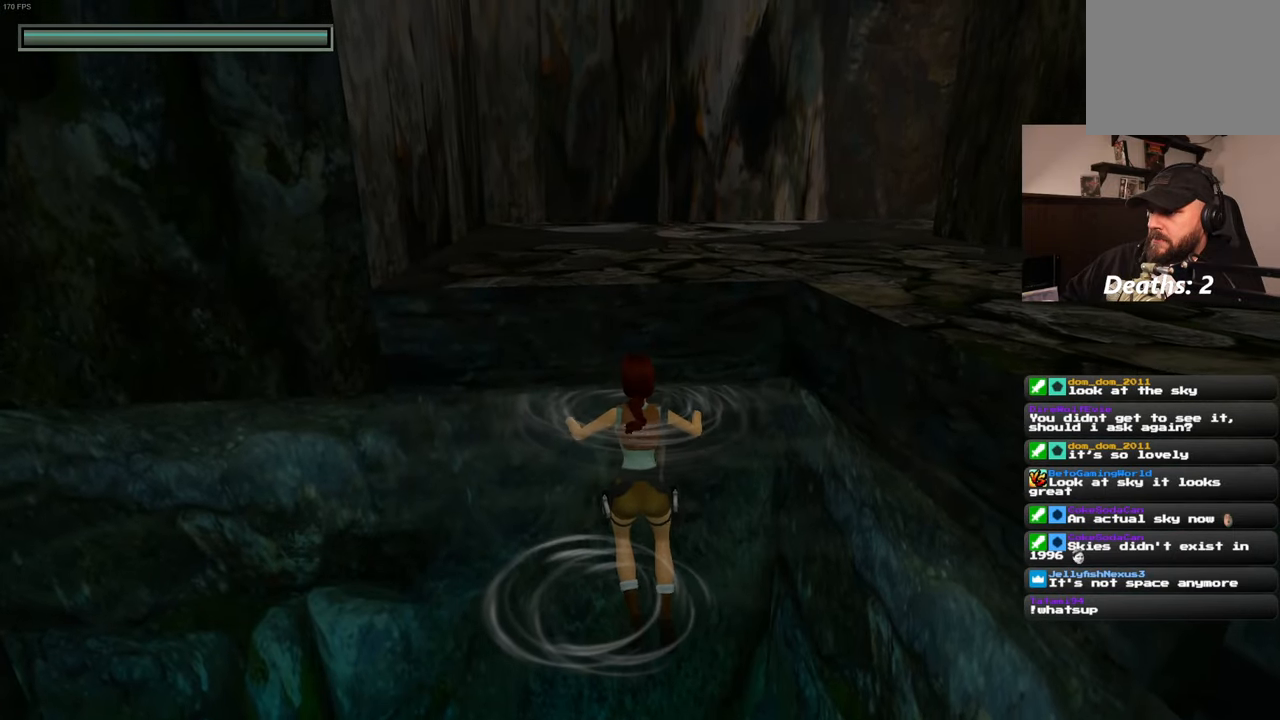
{"dt_ms": 500, "buttons": [], "left_stick": "center", "right_stick": "center", "events": [[100, "L2", "down"], [300, "left_stick", "center"], [350, "L2", "up"]]}
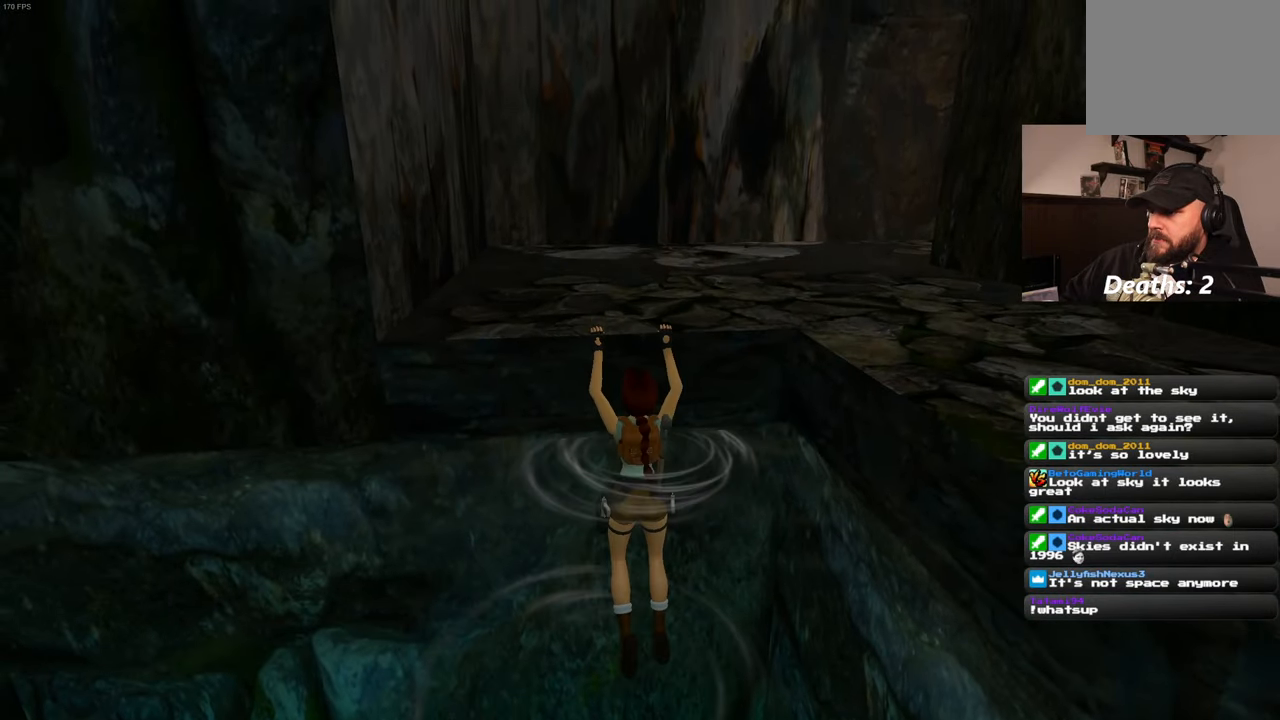
{"dt_ms": 500, "buttons": [], "left_stick": "center", "right_stick": "center", "events": []}
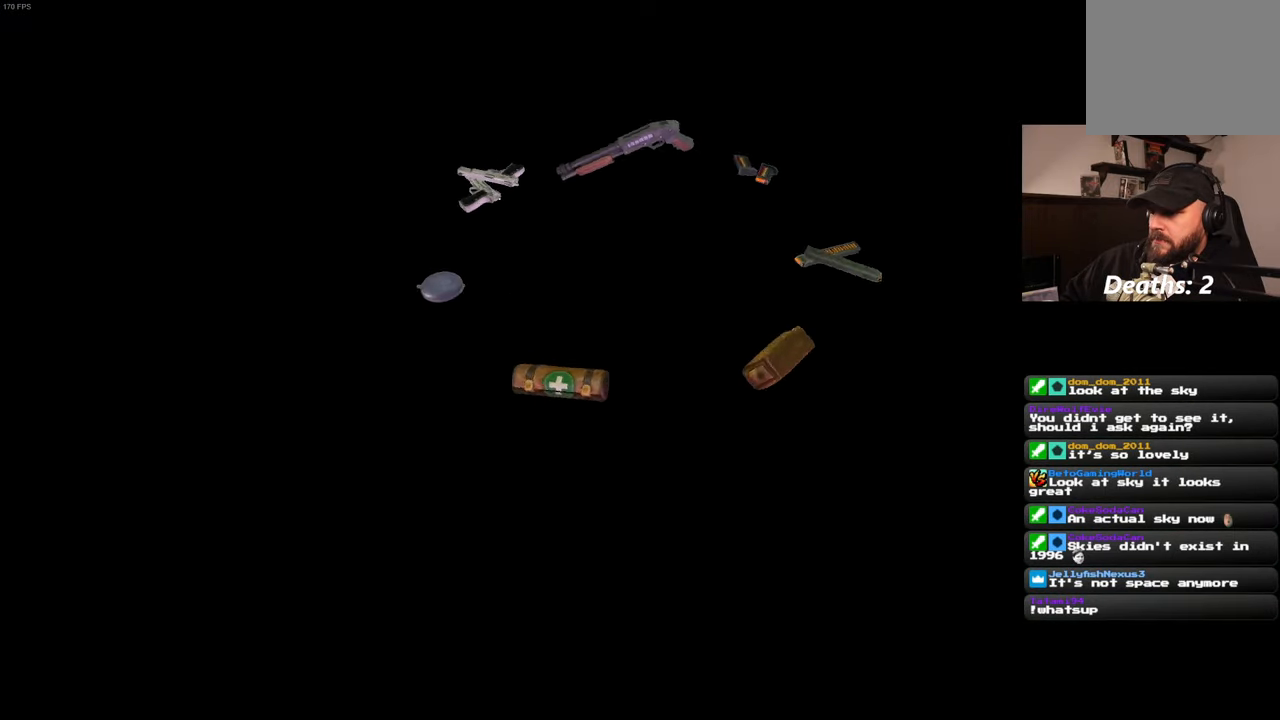
{"dt_ms": 1000, "buttons": [], "left_stick": "center", "right_stick": "center"}
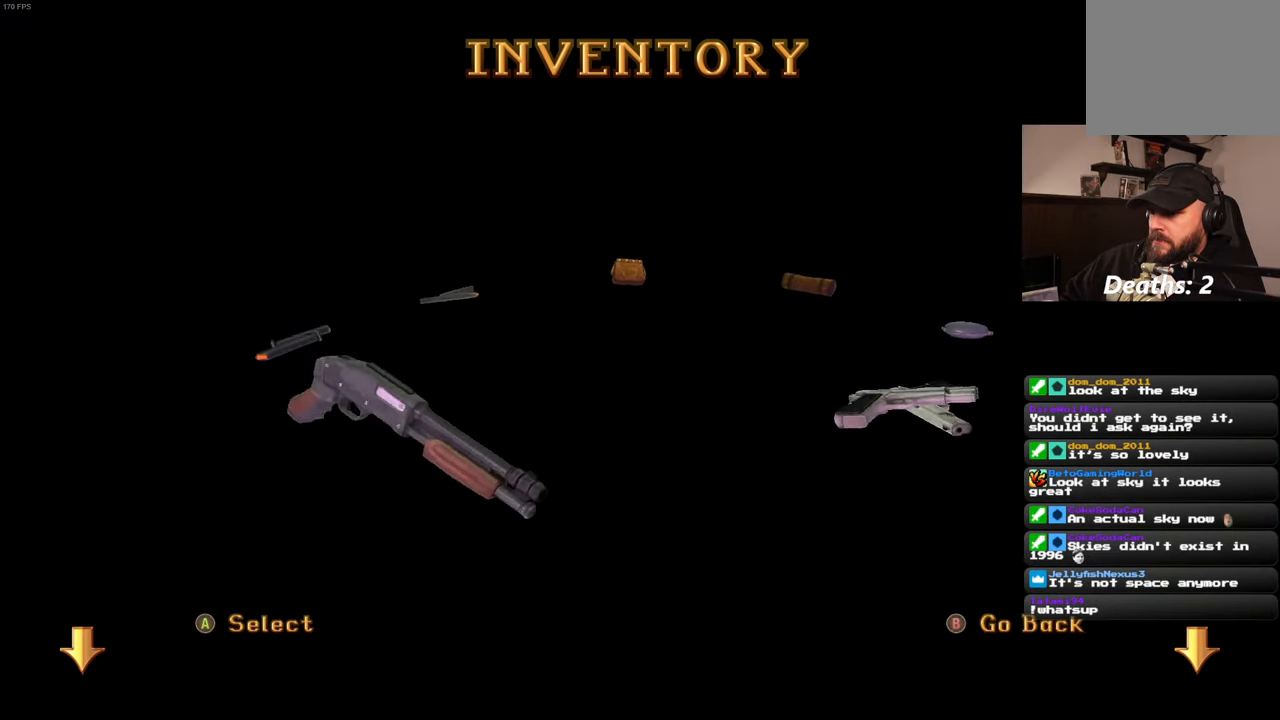
{"dt_ms": 500, "buttons": [], "left_stick": "center", "right_stick": "center", "events": []}
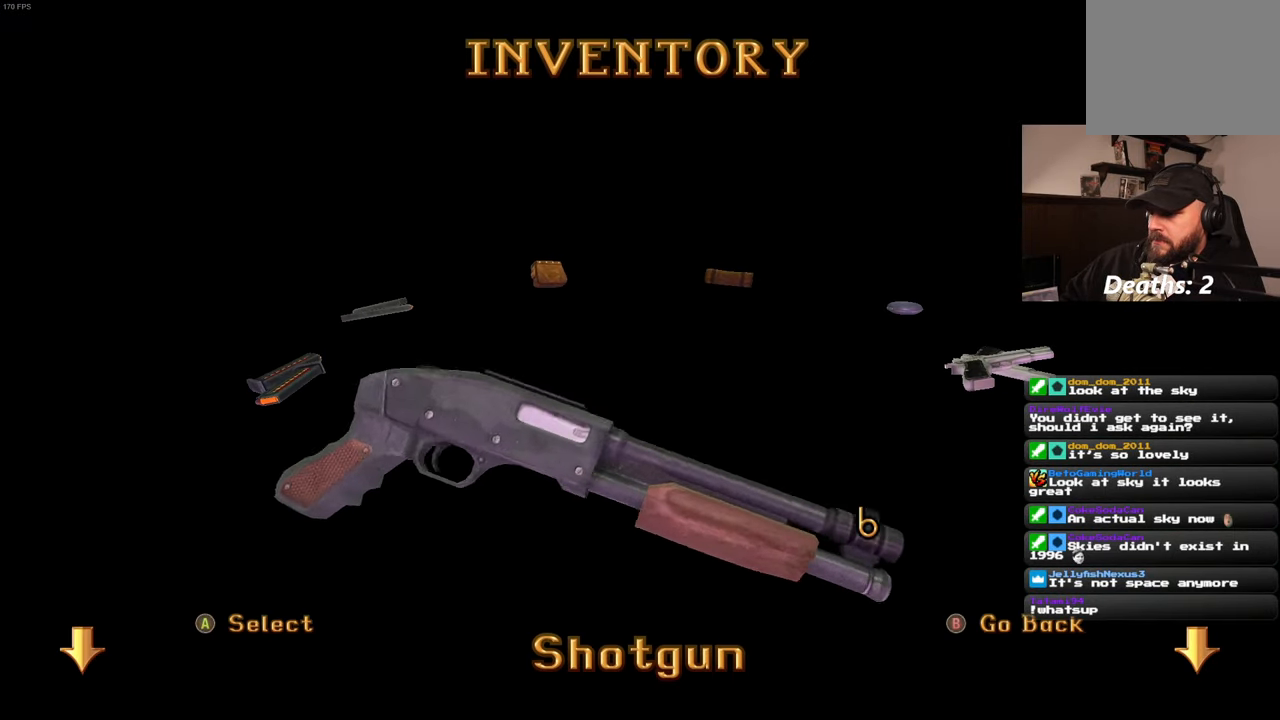
{"dt_ms": 500, "buttons": [], "left_stick": "center", "right_stick": "center", "events": []}